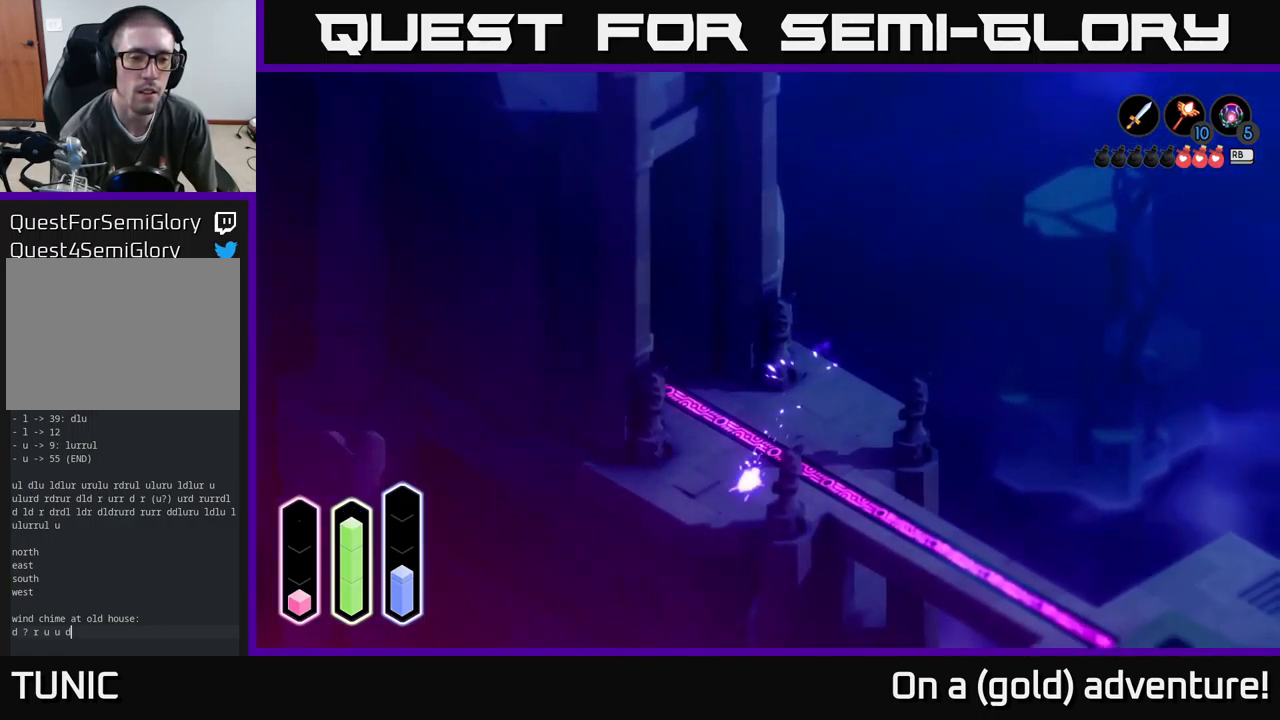
Gameplay with a controller (Xbox layout); each line is a JSON object with the inputs held at the frame after it. "events" lists button and stick changes between this image and that frame as [ms after this image, input, new state], when the widget could be followed in between.
{"buttons": [], "left_stick": "up-left", "right_stick": "center", "events": [[84, "A", "up"], [84, "left_stick", "left"], [234, "A", "down"], [367, "left_stick", "up-left"], [417, "A", "up"]]}
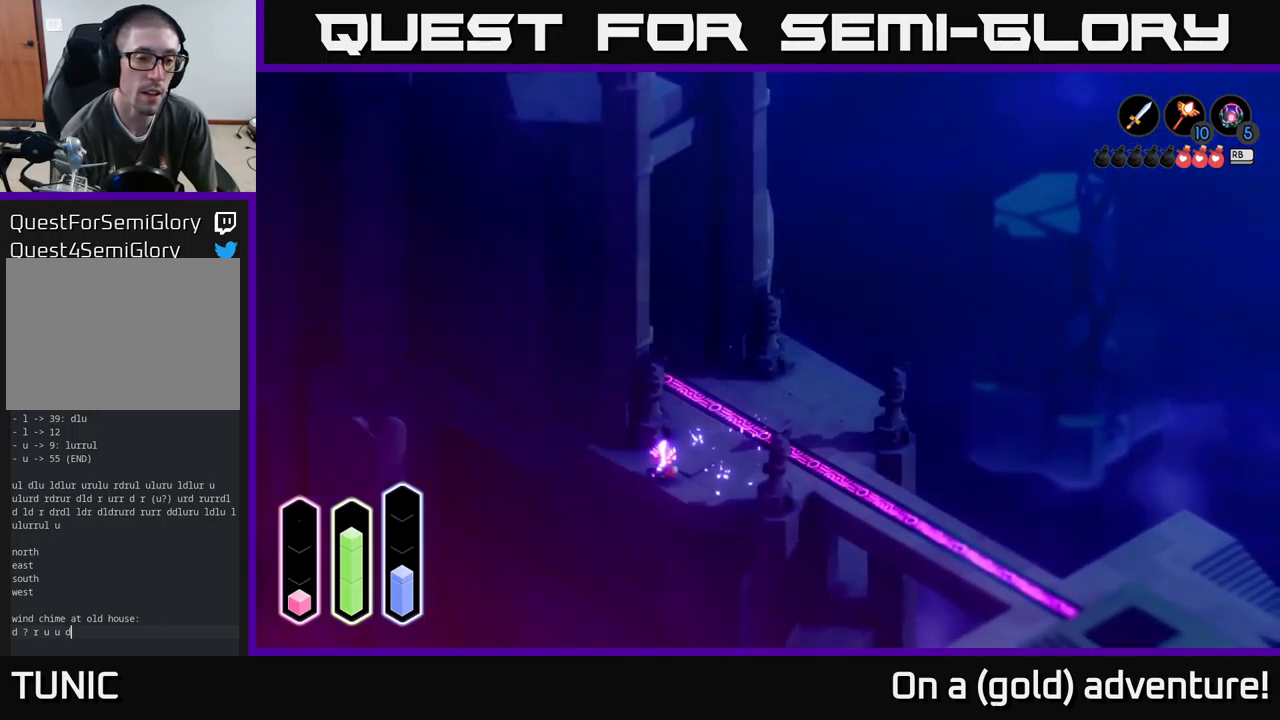
{"buttons": [], "left_stick": "up-left", "right_stick": "center", "events": [[200, "A", "down"], [417, "A", "up"]]}
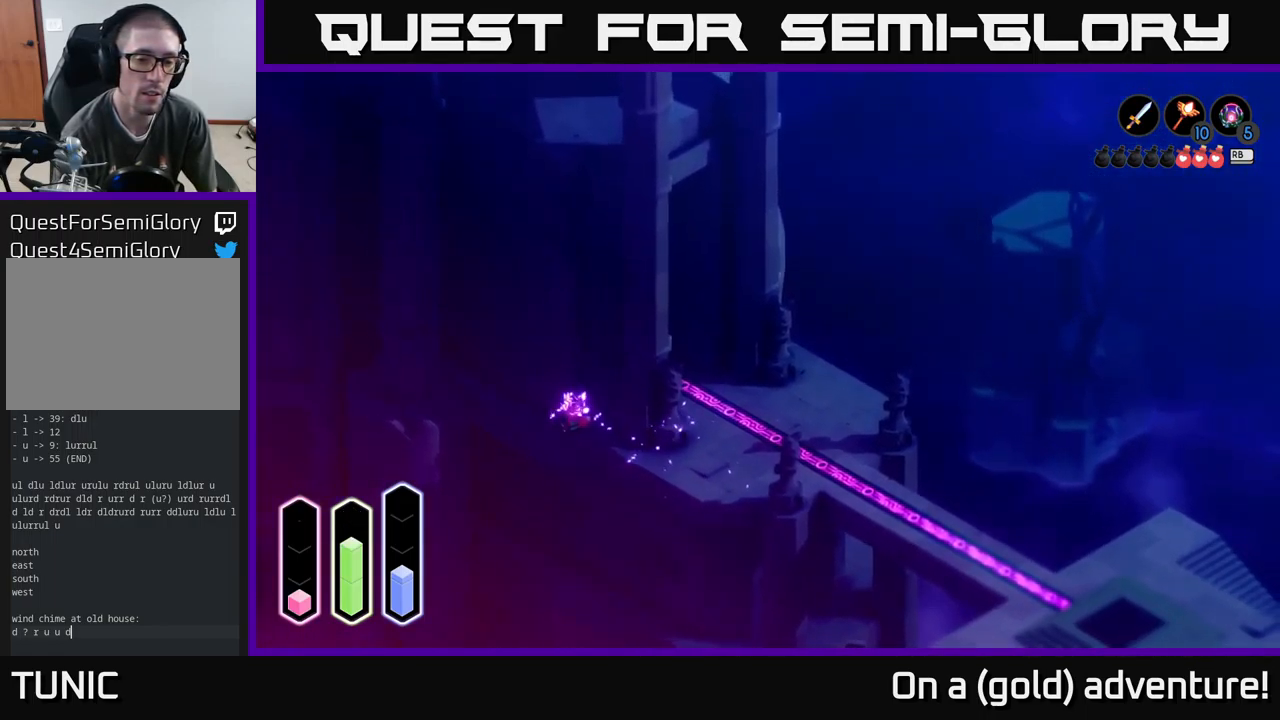
{"buttons": [], "left_stick": "up-left", "right_stick": "center", "events": [[17, "left_stick", "left"], [167, "A", "down"], [234, "left_stick", "up-left"], [350, "A", "up"]]}
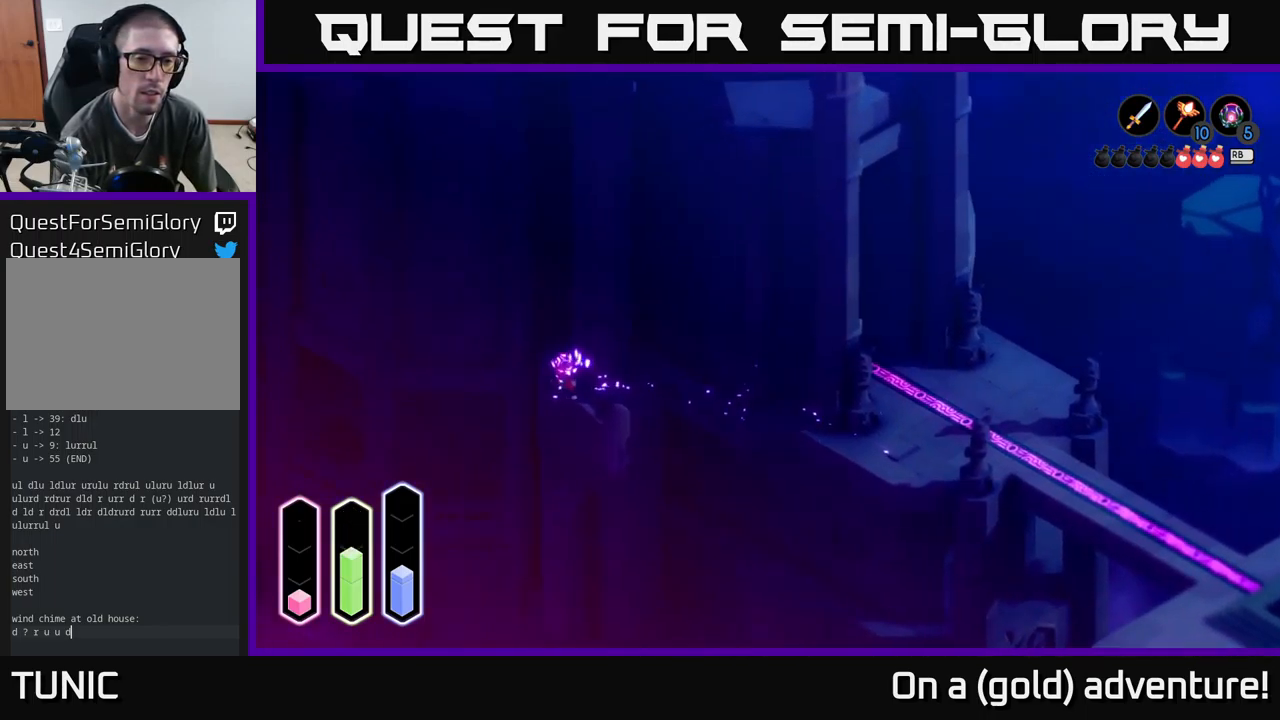
{"buttons": [], "left_stick": "up-left", "right_stick": "center", "events": [[134, "A", "down"], [234, "A", "up"]]}
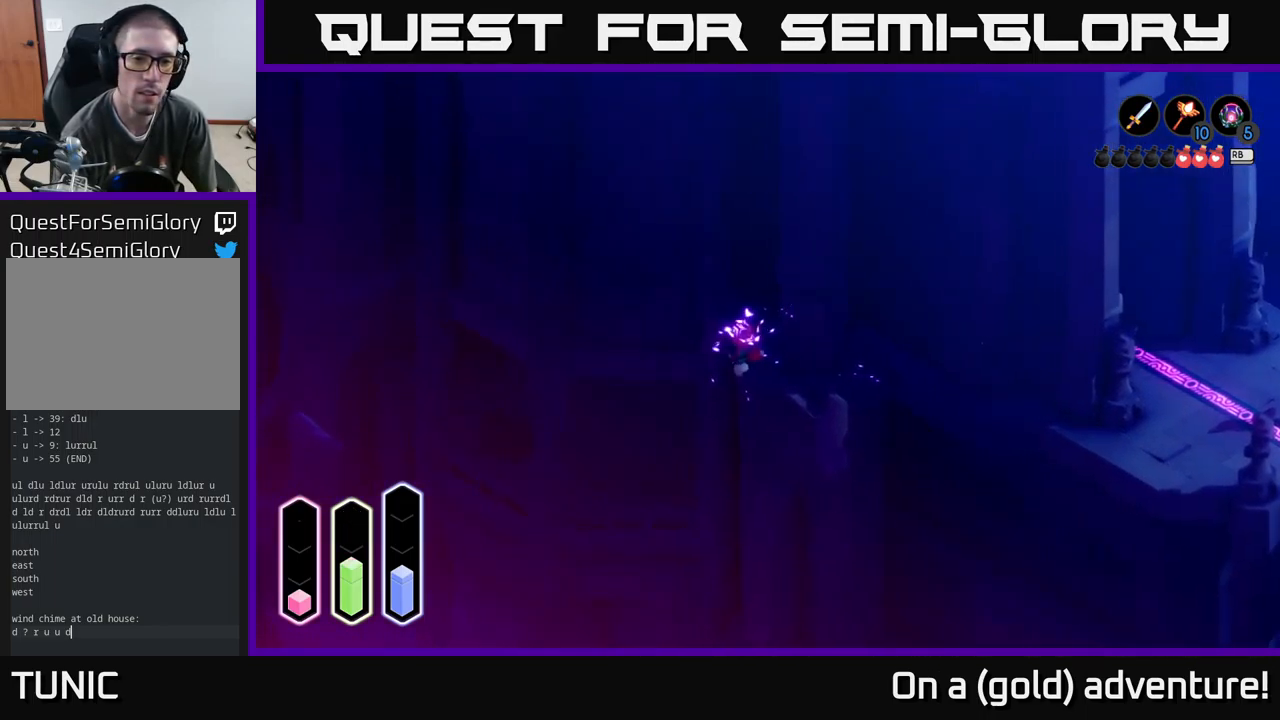
{"buttons": [], "left_stick": "up-right", "right_stick": "center", "events": [[250, "left_stick", "up-right"]]}
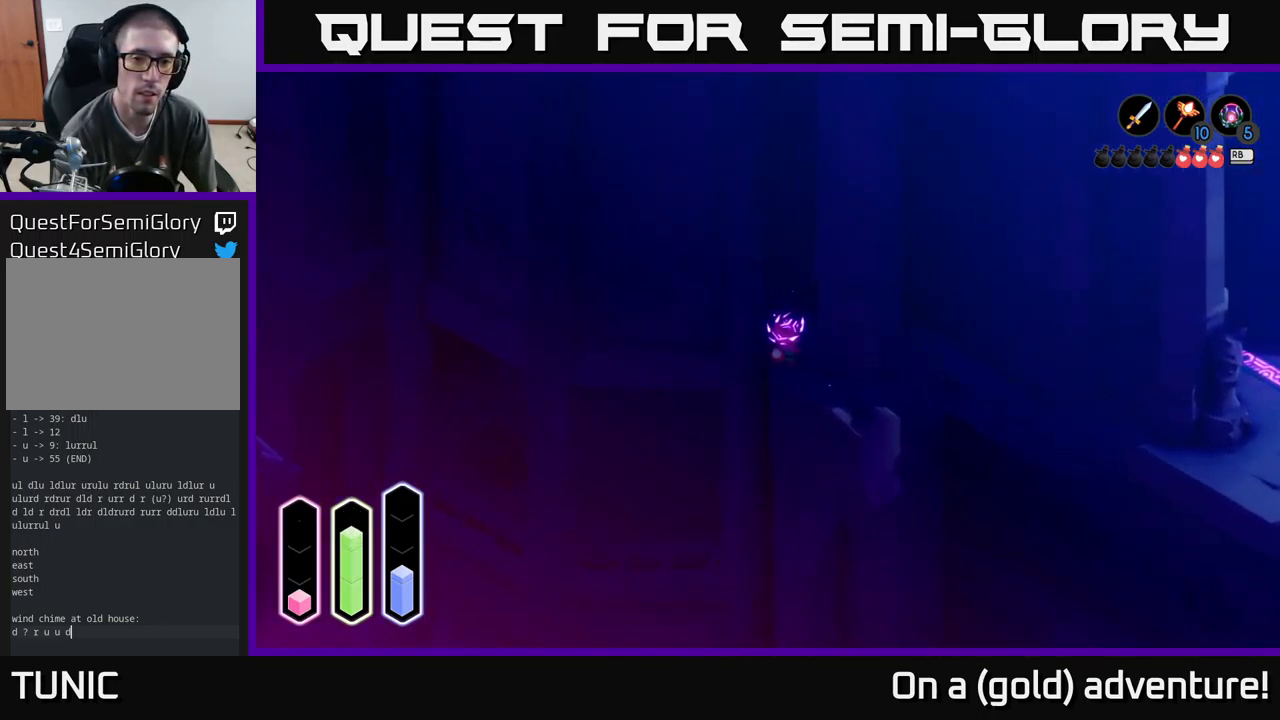
{"buttons": [], "left_stick": "up-left", "right_stick": "center", "events": [[200, "A", "down"], [267, "left_stick", "up-left"], [384, "A", "up"]]}
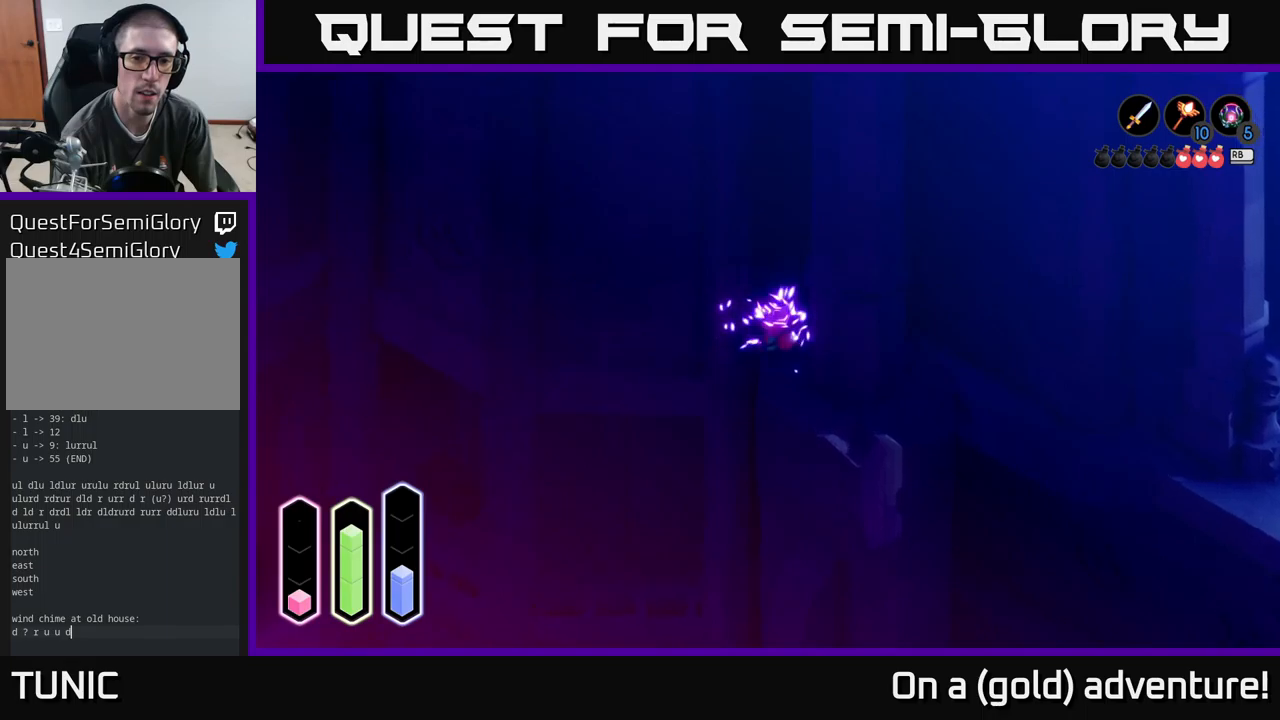
{"buttons": [], "left_stick": "up-right", "right_stick": "center", "events": [[100, "left_stick", "up-right"]]}
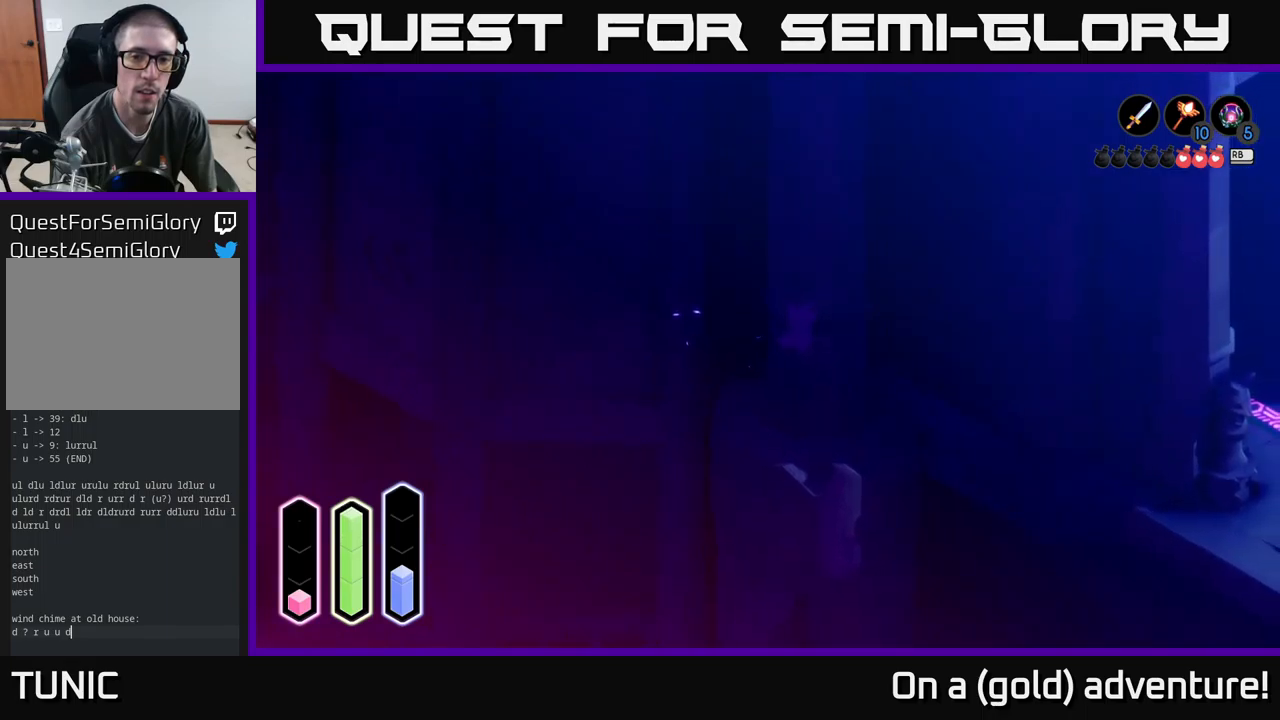
{"buttons": [], "left_stick": "down-right", "right_stick": "center", "events": [[183, "left_stick", "right"], [300, "left_stick", "down-right"]]}
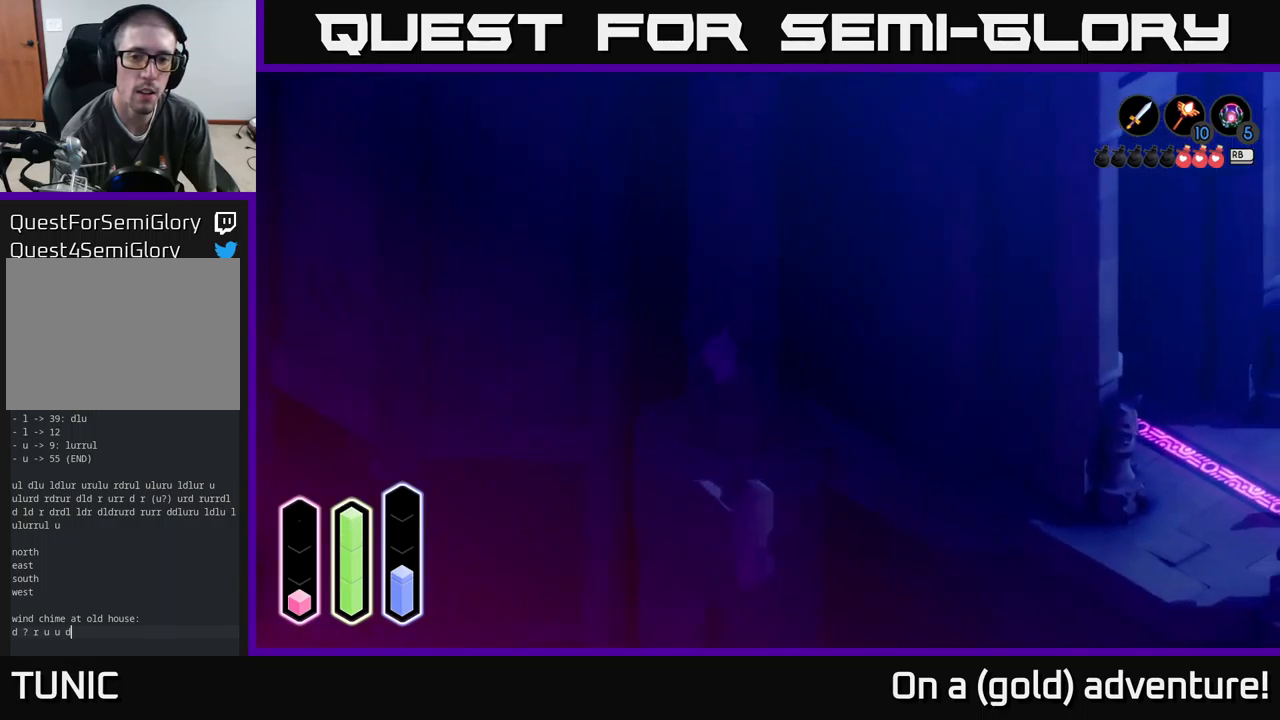
{"buttons": [], "left_stick": "right", "right_stick": "center", "events": [[400, "left_stick", "right"]]}
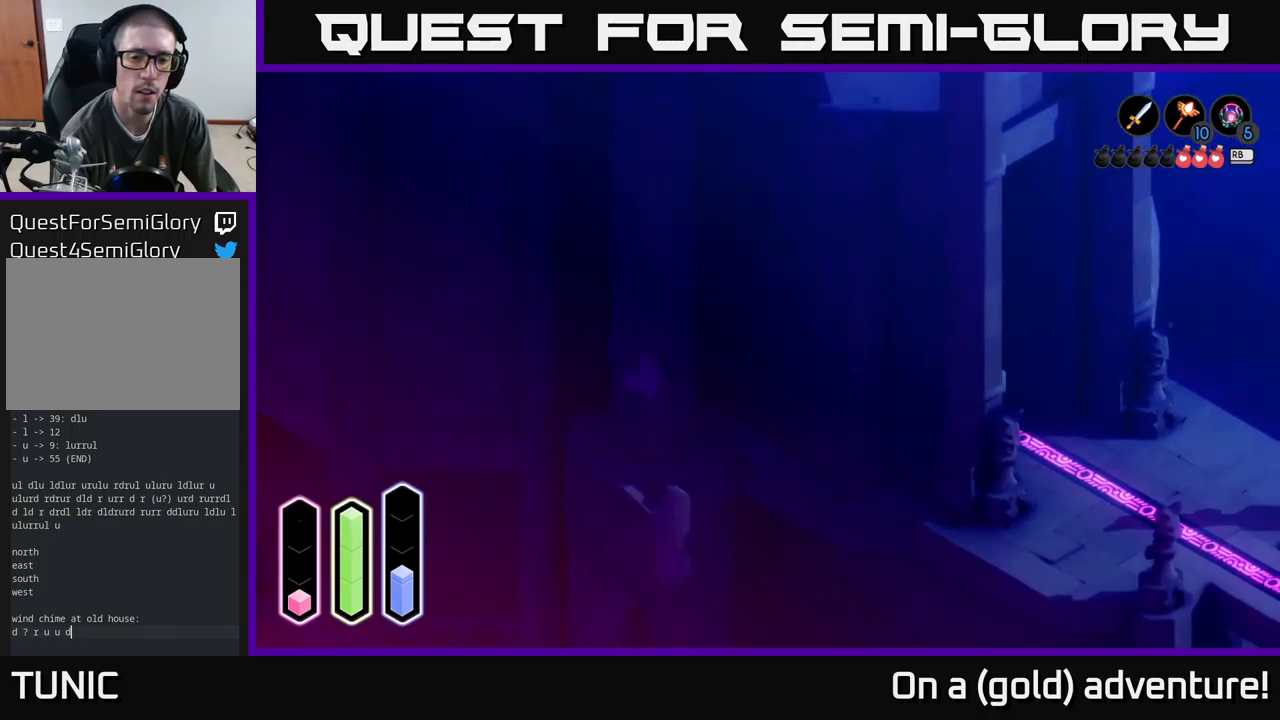
{"buttons": [], "left_stick": "down-right", "right_stick": "center", "events": [[133, "left_stick", "up-right"], [400, "left_stick", "down-right"]]}
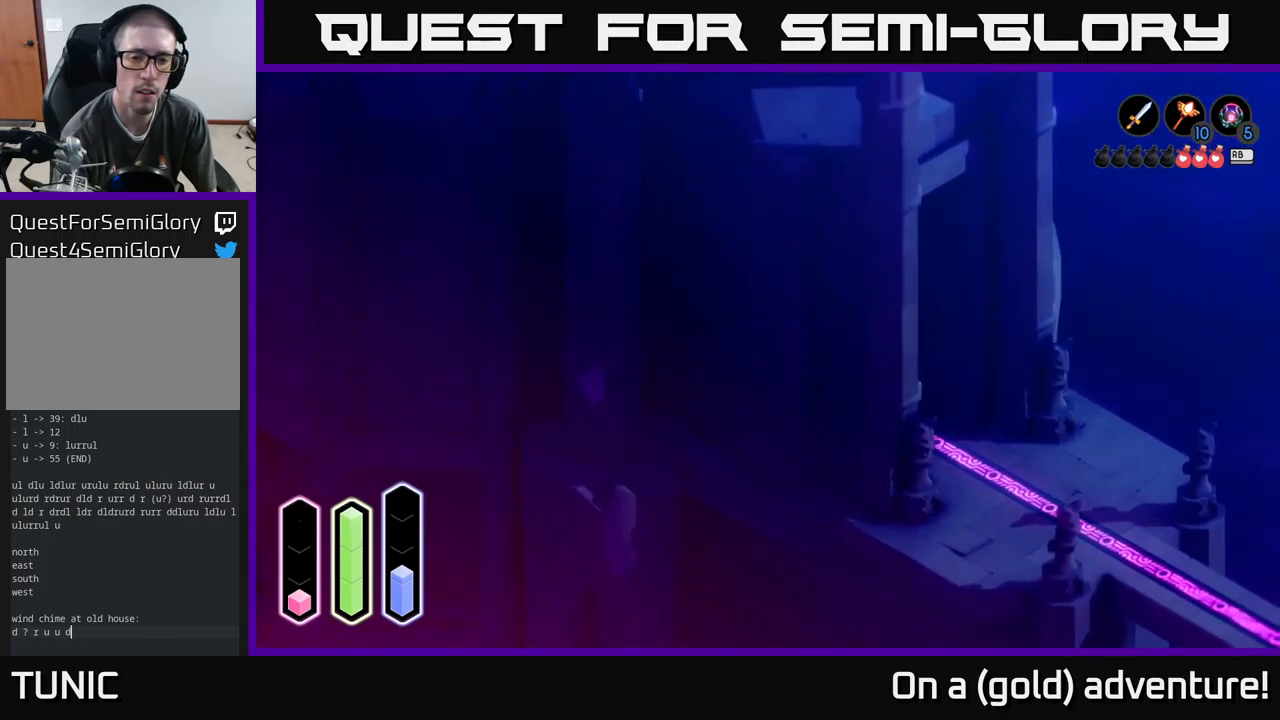
{"buttons": ["A"], "left_stick": "right", "right_stick": "center", "events": [[66, "left_stick", "center"], [366, "A", "down"], [500, "left_stick", "right"]]}
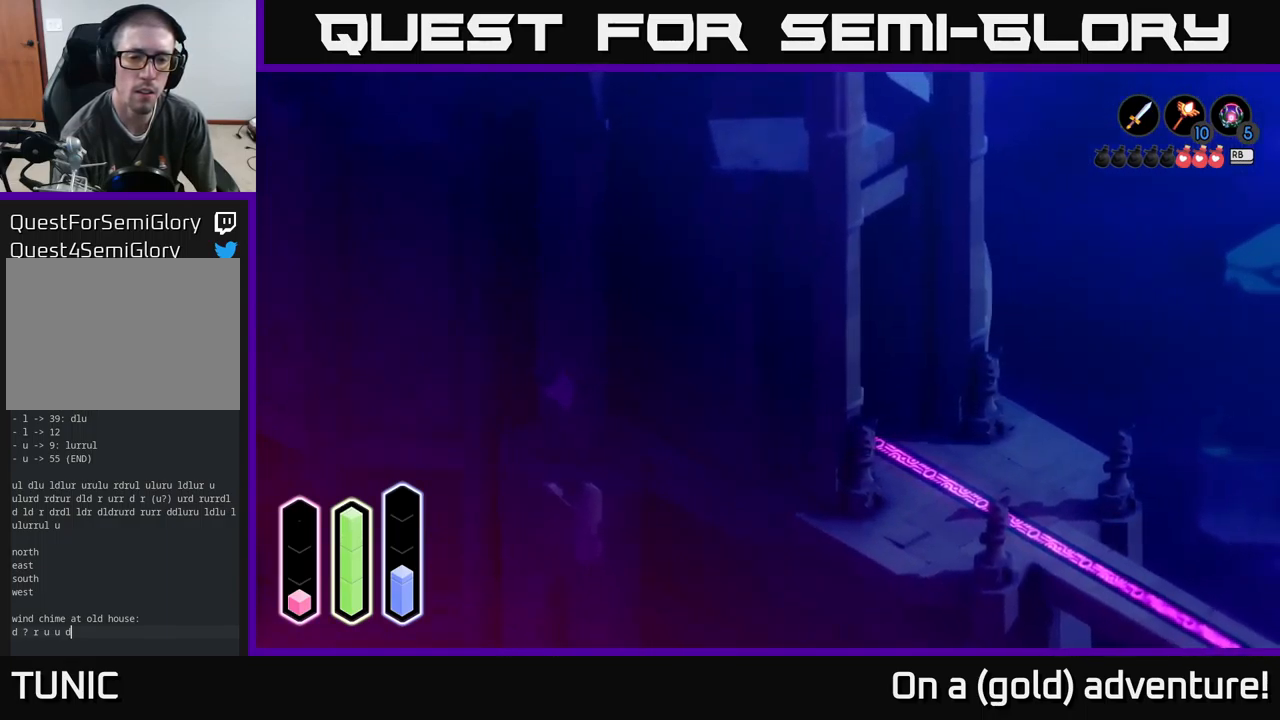
{"buttons": [], "left_stick": "down-right", "right_stick": "center", "events": [[16, "A", "up"], [166, "left_stick", "down-right"], [250, "A", "down"], [416, "A", "up"]]}
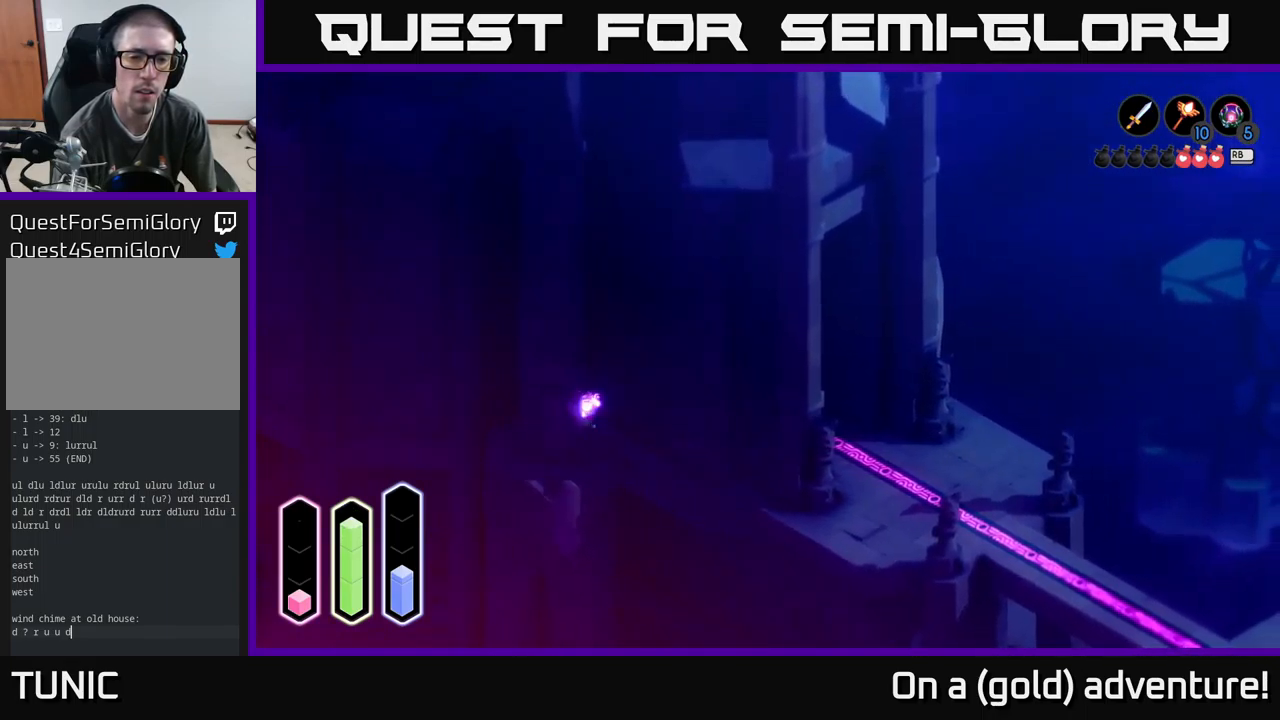
{"buttons": [], "left_stick": "up", "right_stick": "center", "events": [[266, "left_stick", "down"], [483, "left_stick", "up"]]}
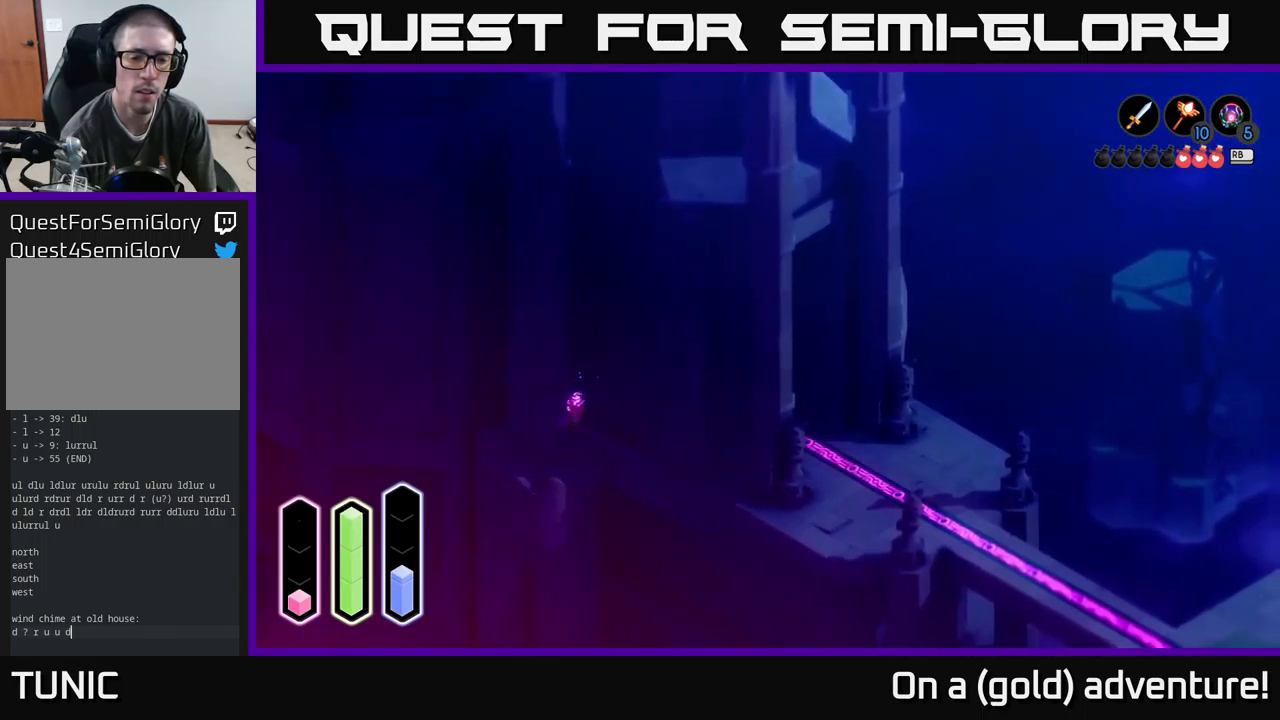
{"buttons": ["A"], "left_stick": "up-left", "right_stick": "center", "events": [[33, "left_stick", "up-left"], [316, "A", "down"]]}
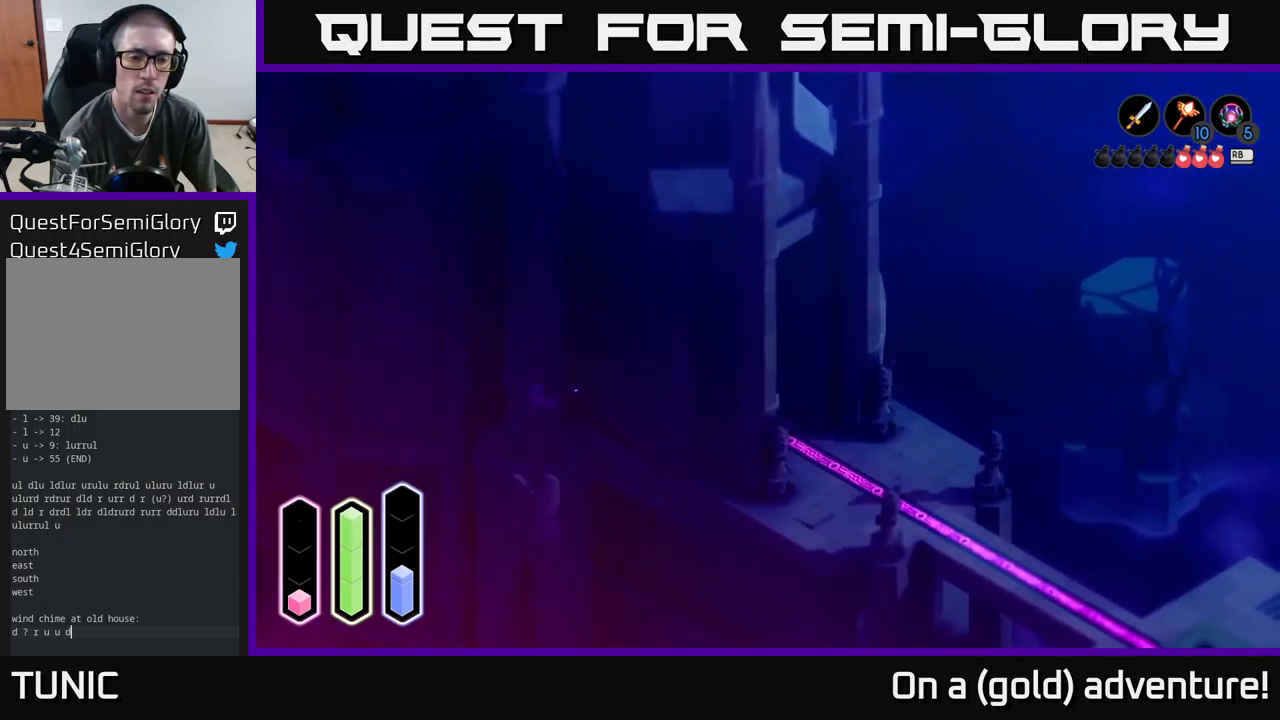
{"buttons": [], "left_stick": "down", "right_stick": "center", "events": [[33, "A", "up"], [283, "left_stick", "down-left"], [433, "left_stick", "down"]]}
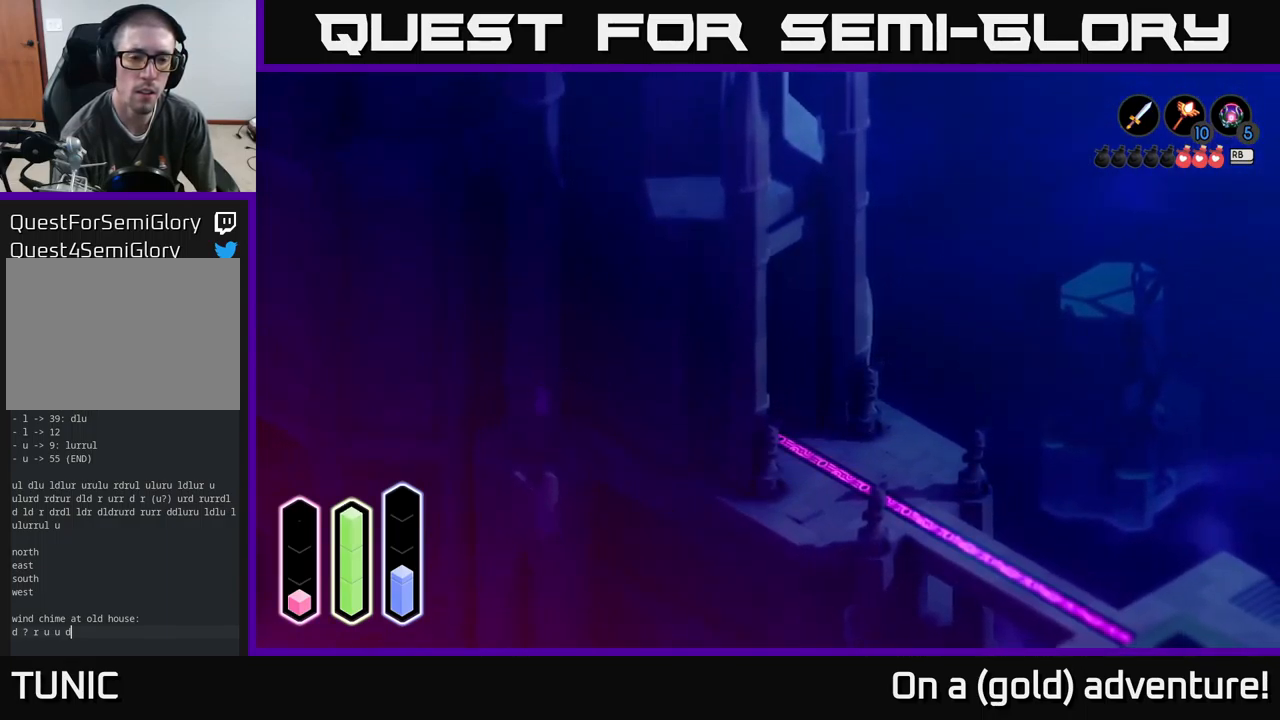
{"buttons": [], "left_stick": "up", "right_stick": "center", "events": [[250, "left_stick", "up-left"], [482, "left_stick", "up"]]}
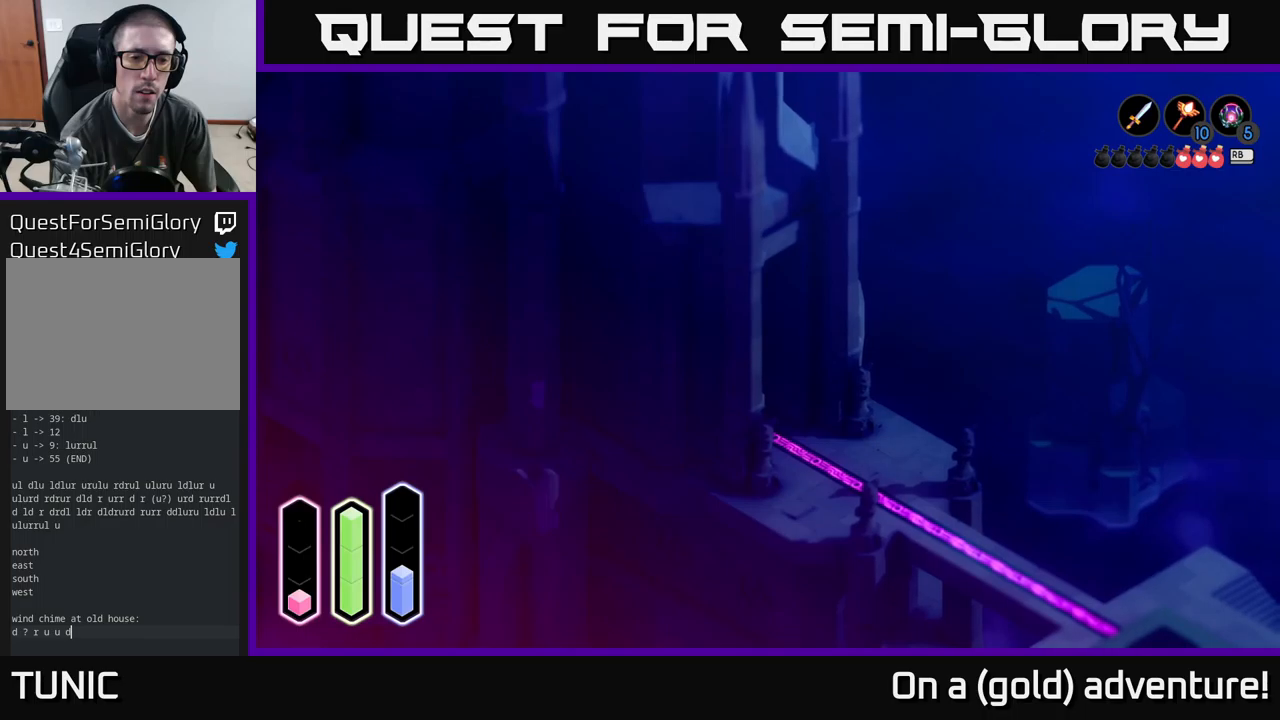
{"buttons": [], "left_stick": "down-left", "right_stick": "center", "events": [[350, "left_stick", "left"], [450, "left_stick", "down-left"]]}
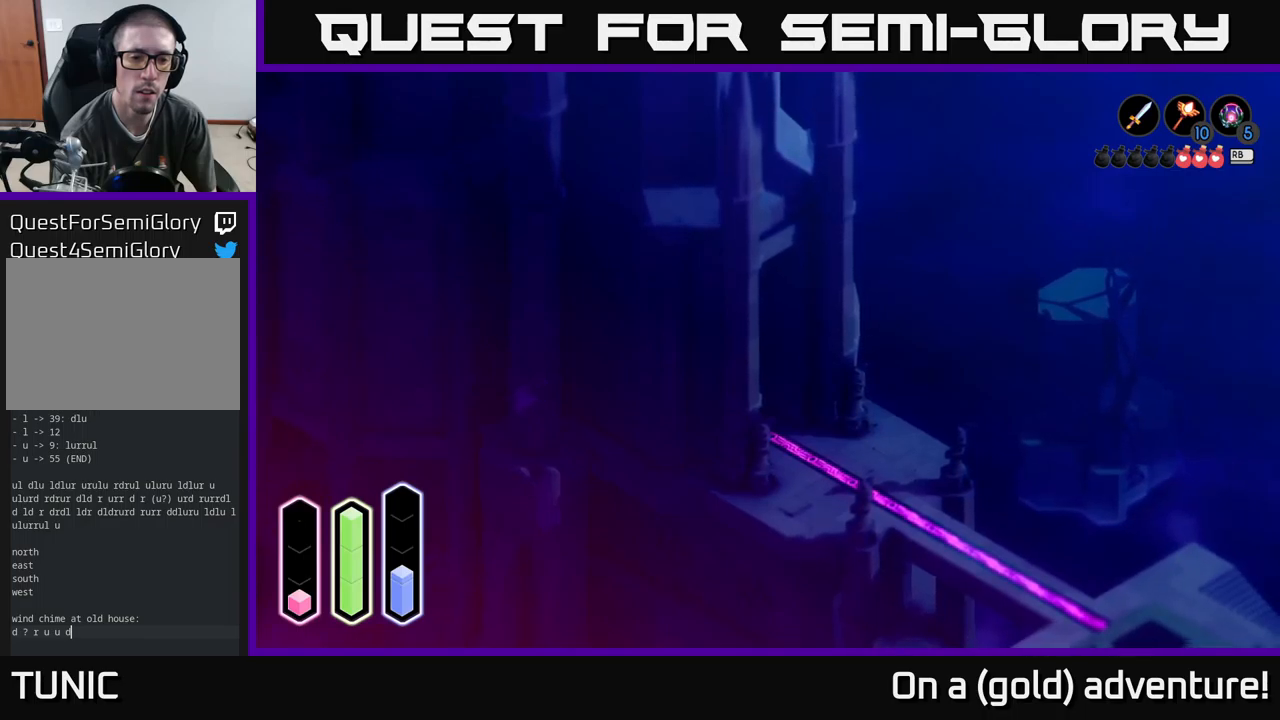
{"buttons": [], "left_stick": "down", "right_stick": "center", "events": [[333, "left_stick", "down"]]}
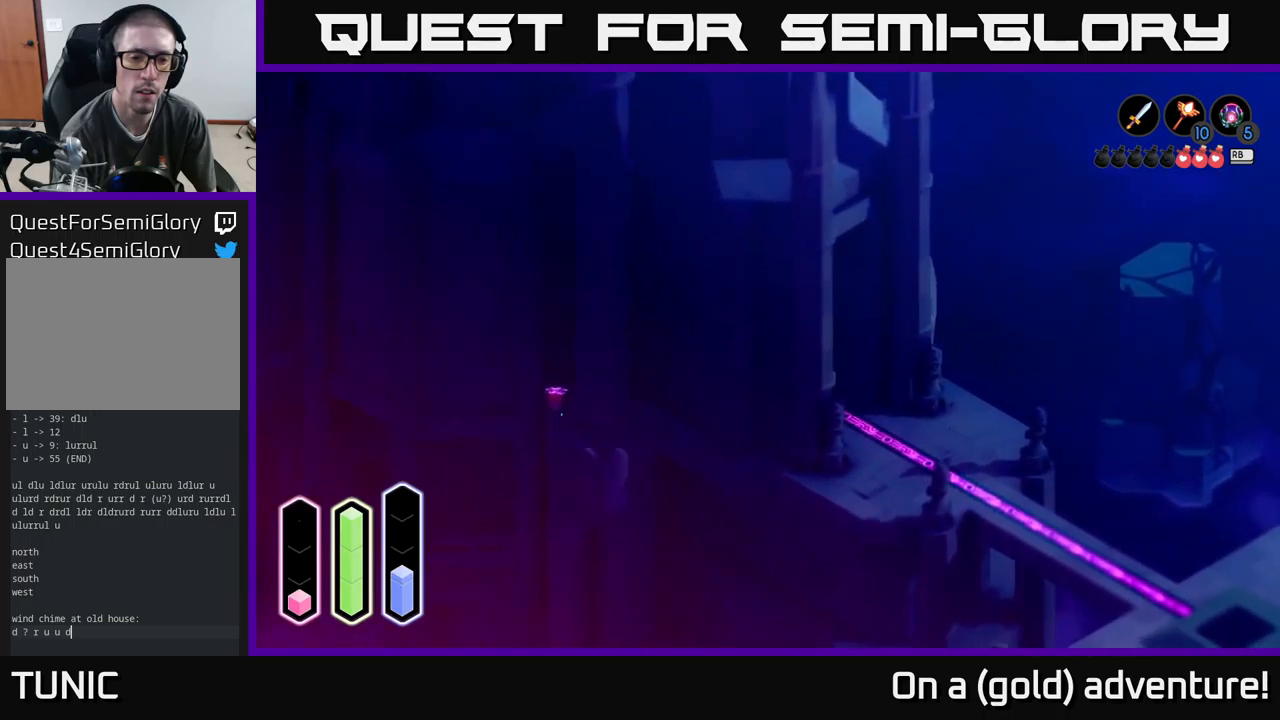
{"buttons": [], "left_stick": "down", "right_stick": "center", "events": []}
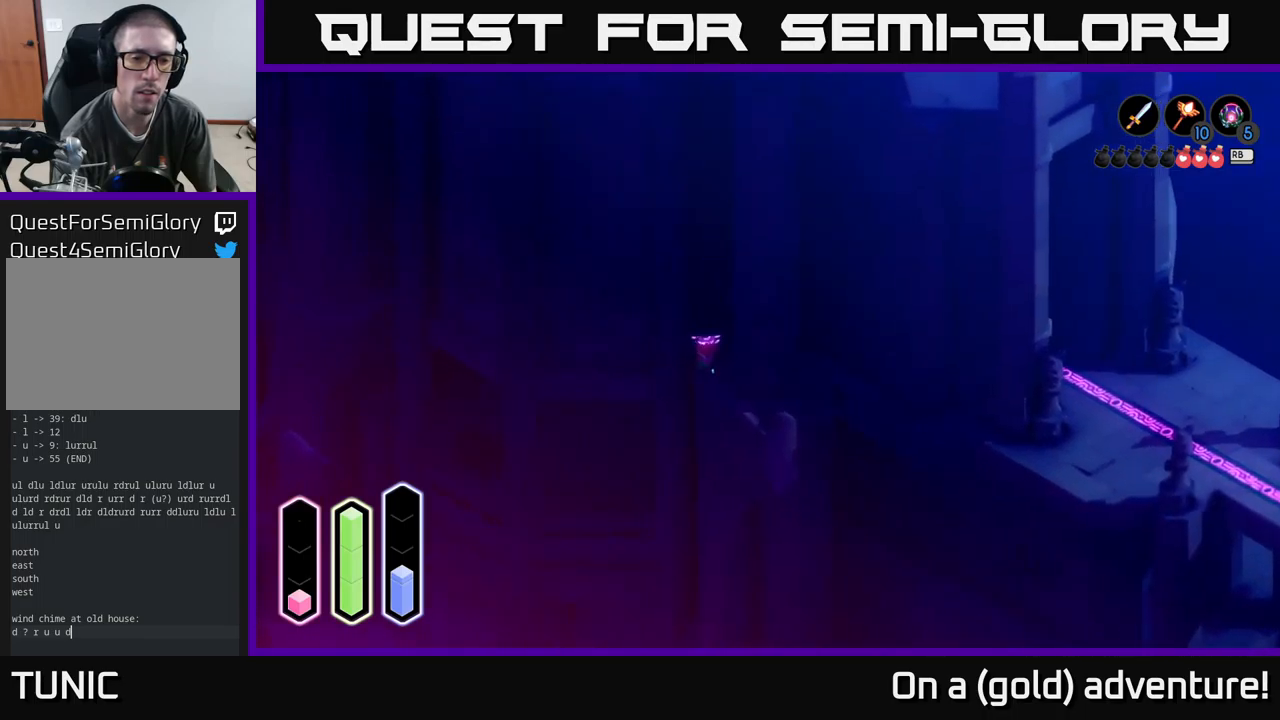
{"buttons": [], "left_stick": "up", "right_stick": "center", "events": [[50, "left_stick", "down-left"], [367, "left_stick", "center"], [450, "left_stick", "up"]]}
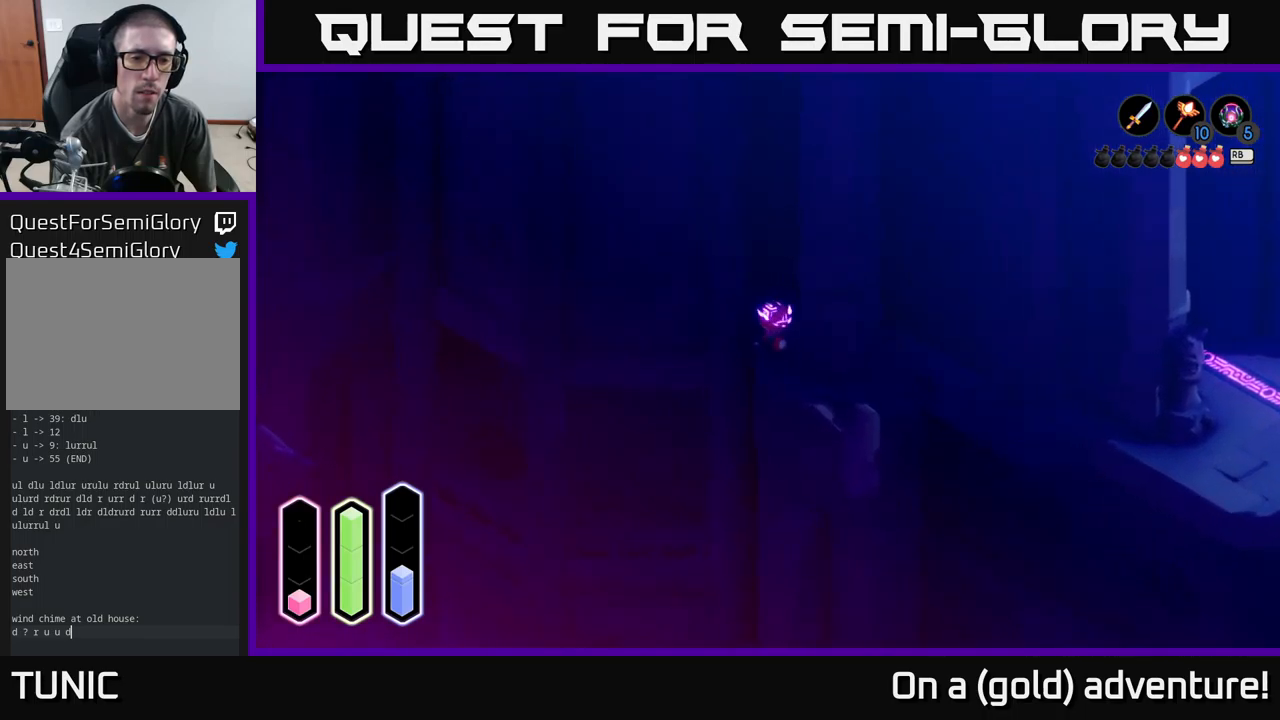
{"buttons": [], "left_stick": "up", "right_stick": "center", "events": []}
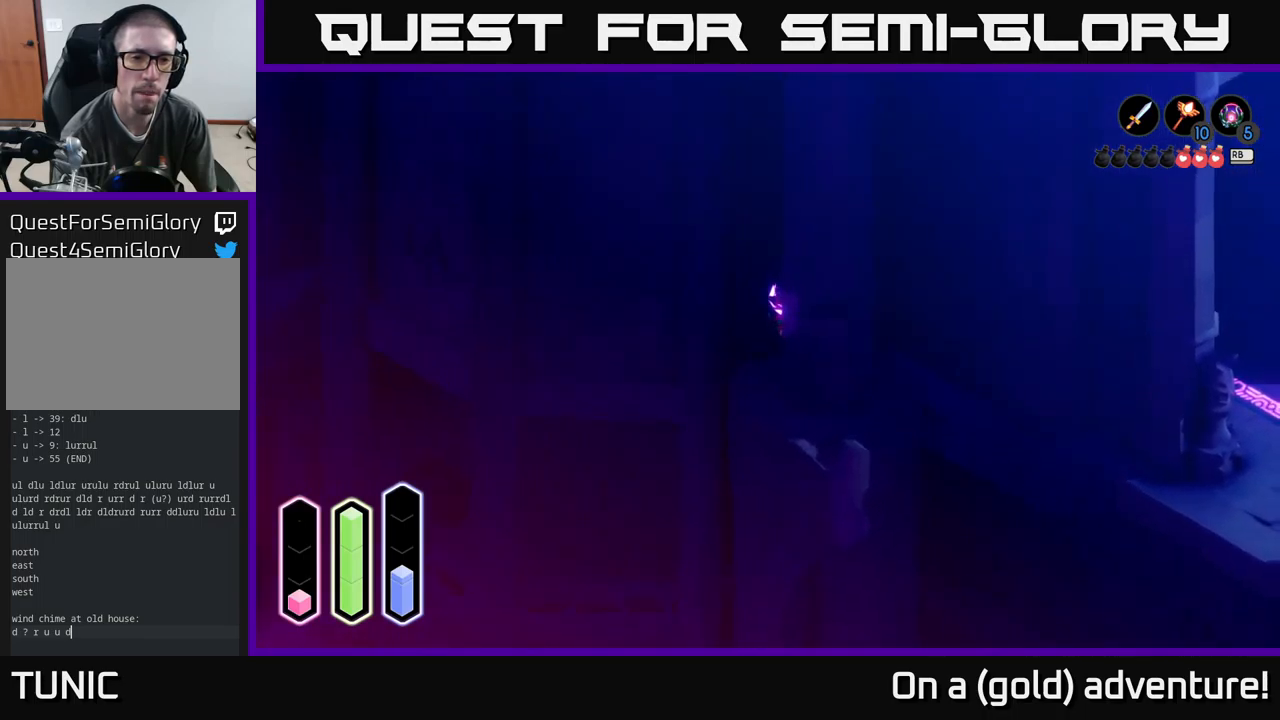
{"buttons": [], "left_stick": "left", "right_stick": "center", "events": [[200, "left_stick", "up-right"], [400, "left_stick", "up-left"], [467, "left_stick", "left"]]}
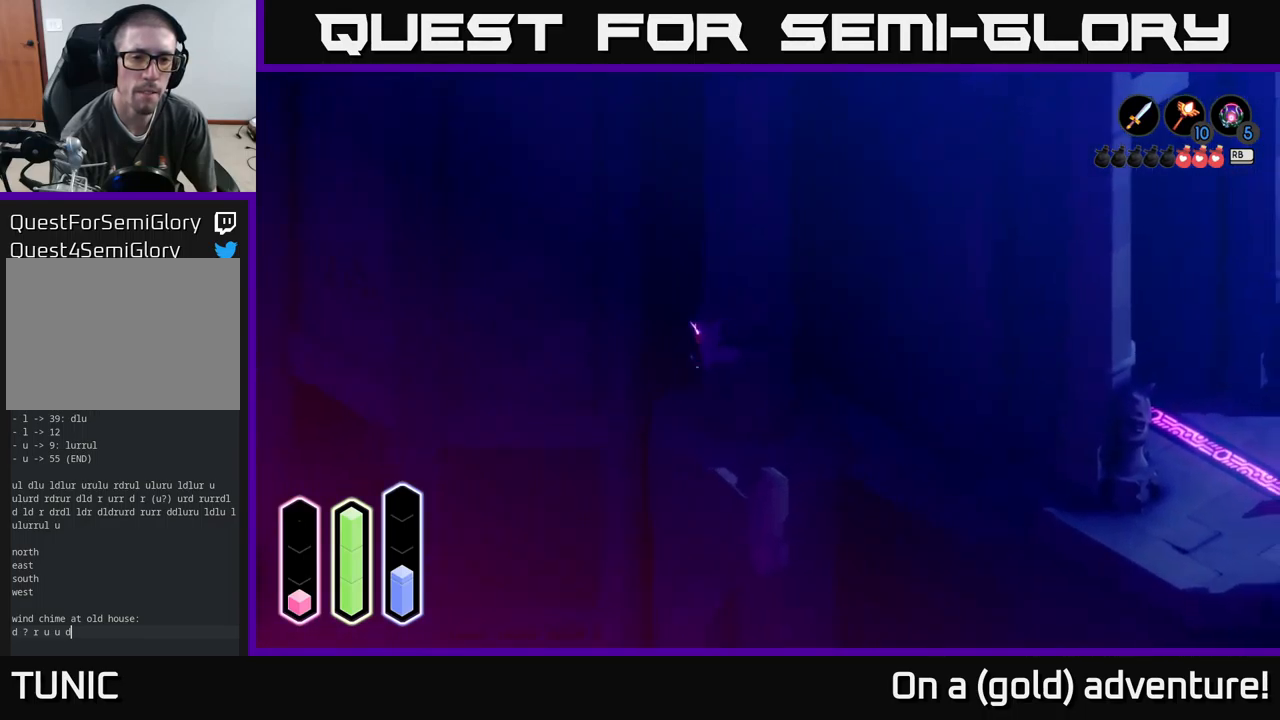
{"buttons": ["L2"], "left_stick": "center", "right_stick": "center", "events": [[83, "left_stick", "center"], [483, "L2", "down"]]}
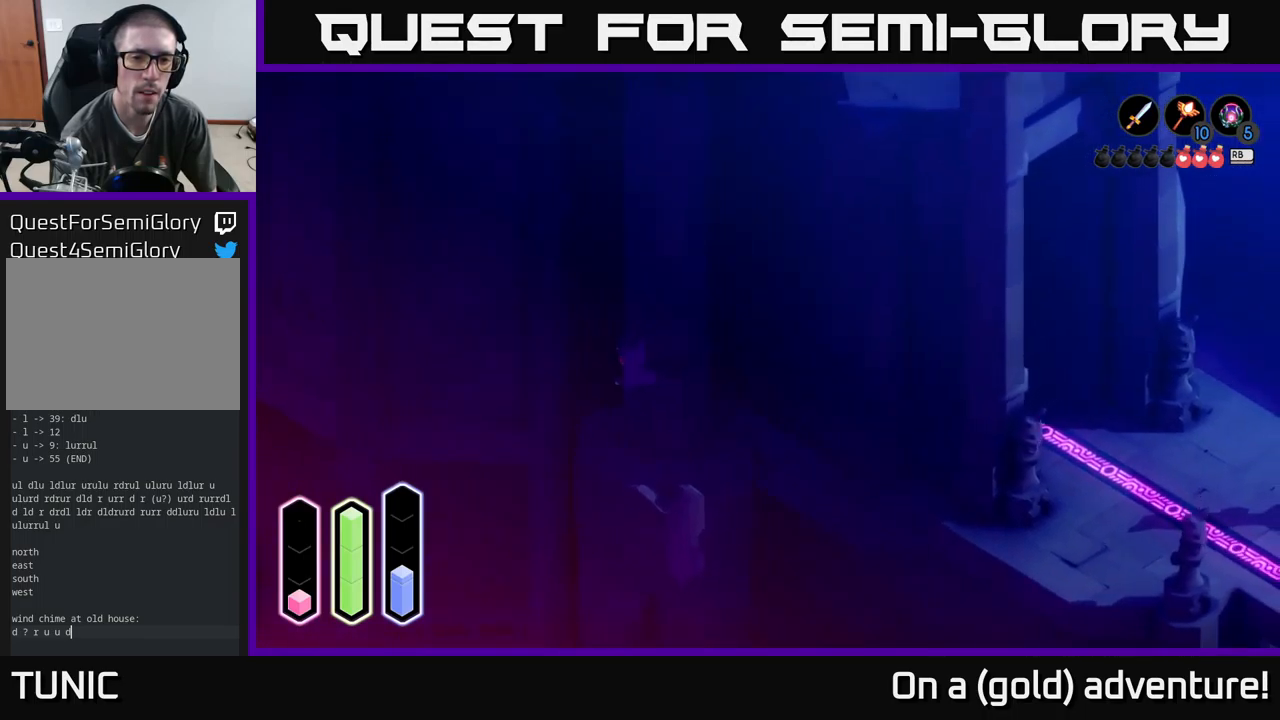
{"buttons": ["L2"], "left_stick": "center", "right_stick": "center", "events": []}
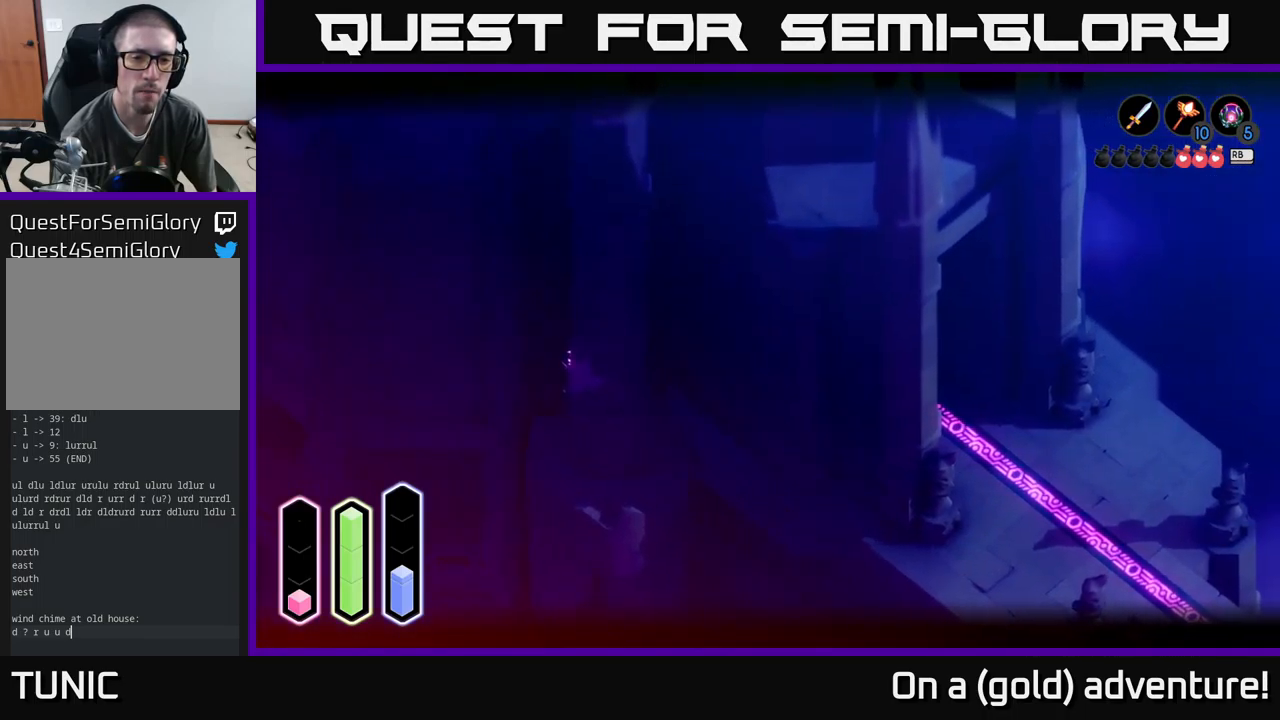
{"buttons": [], "left_stick": "right", "right_stick": "center", "events": [[200, "left_stick", "right"], [267, "L2", "up"]]}
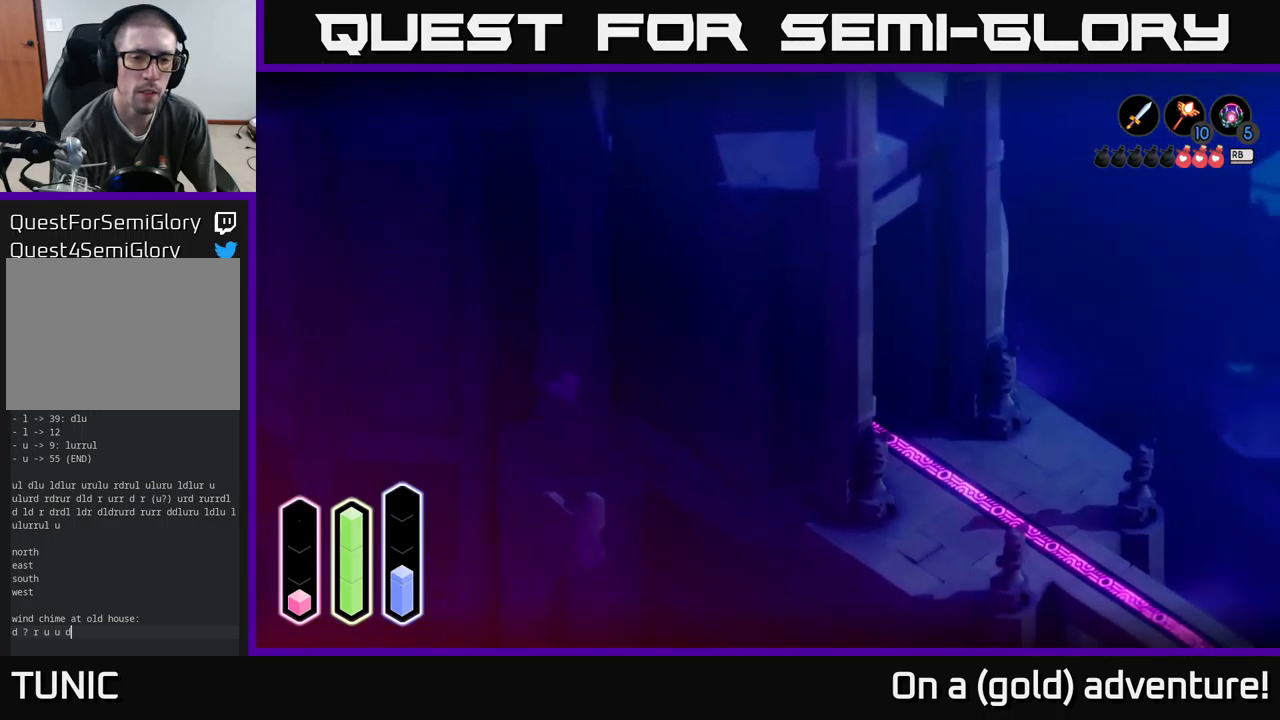
{"buttons": [], "left_stick": "down-right", "right_stick": "center", "events": [[167, "left_stick", "down-right"]]}
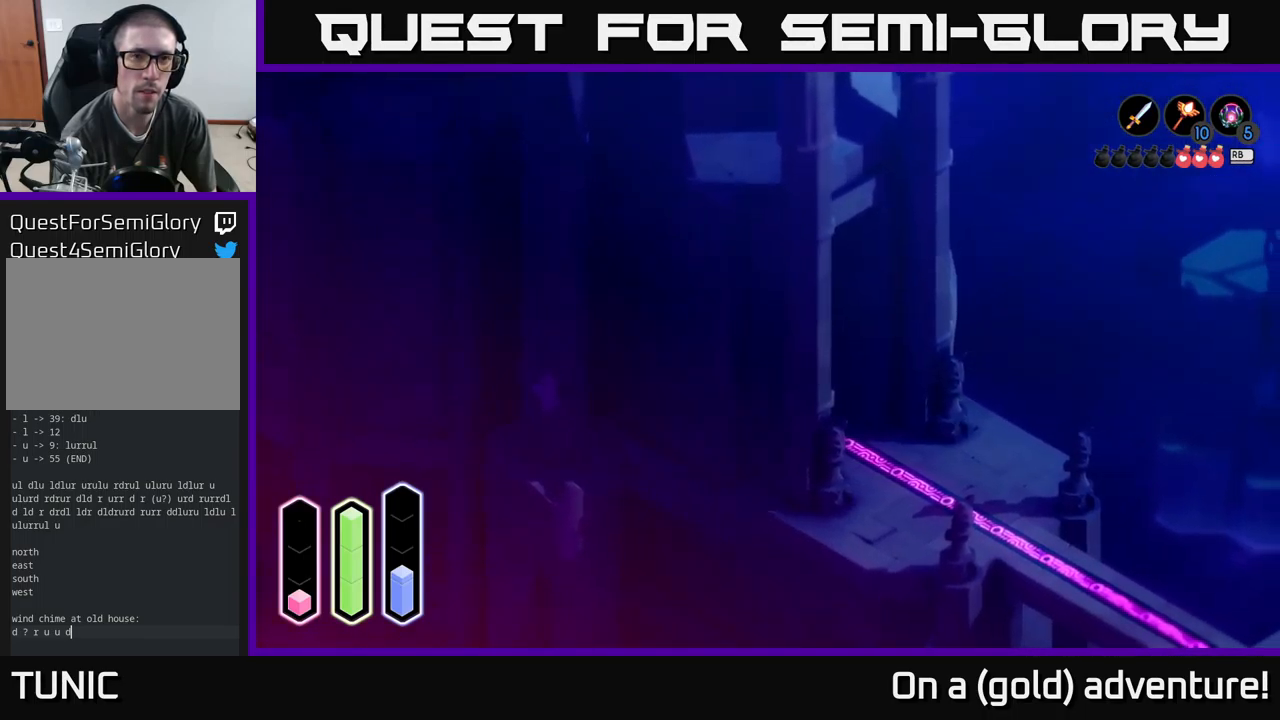
{"buttons": [], "left_stick": "down-right", "right_stick": "center", "events": []}
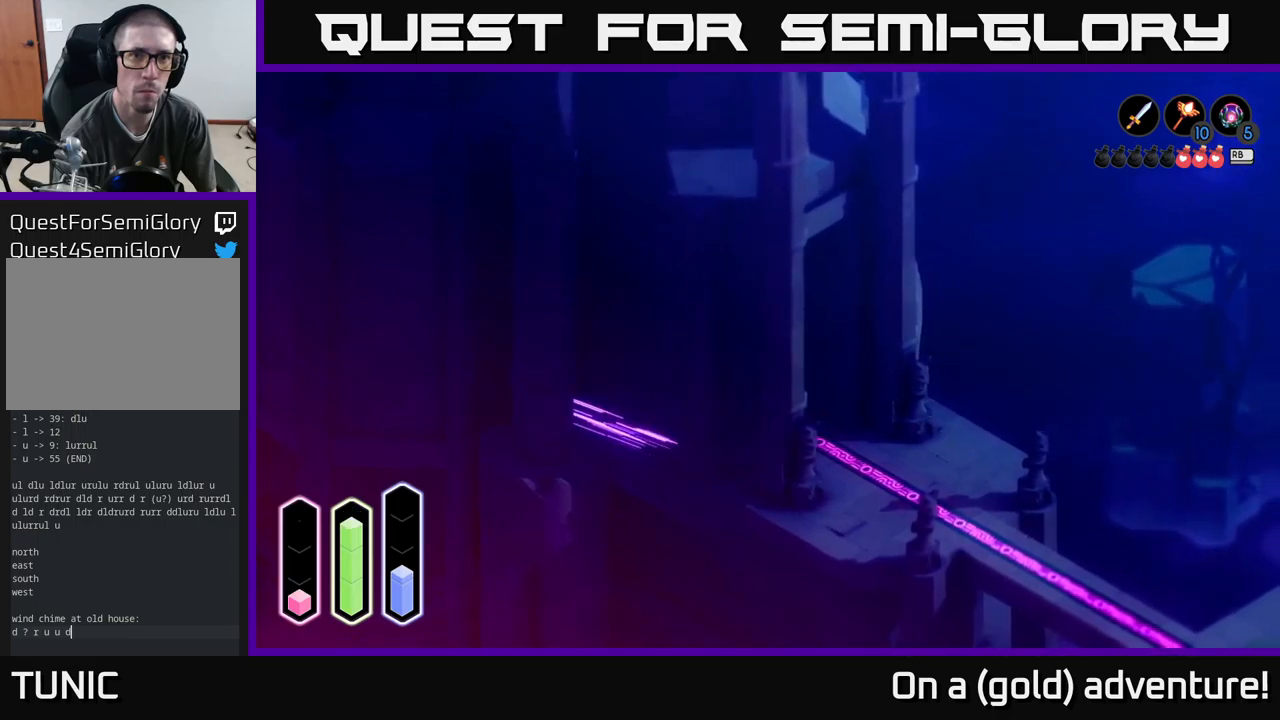
{"buttons": [], "left_stick": "down-right", "right_stick": "center", "events": [[17, "A", "down"], [217, "A", "up"]]}
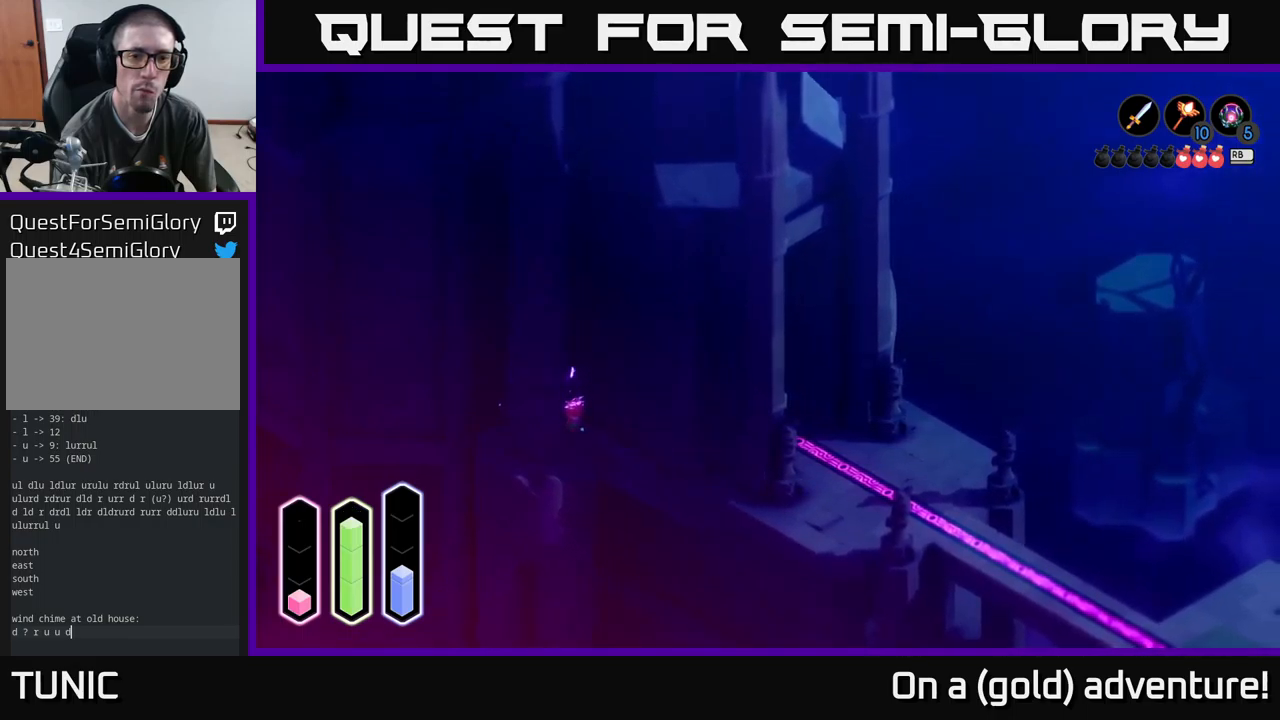
{"buttons": [], "left_stick": "down", "right_stick": "center", "events": [[200, "left_stick", "down"]]}